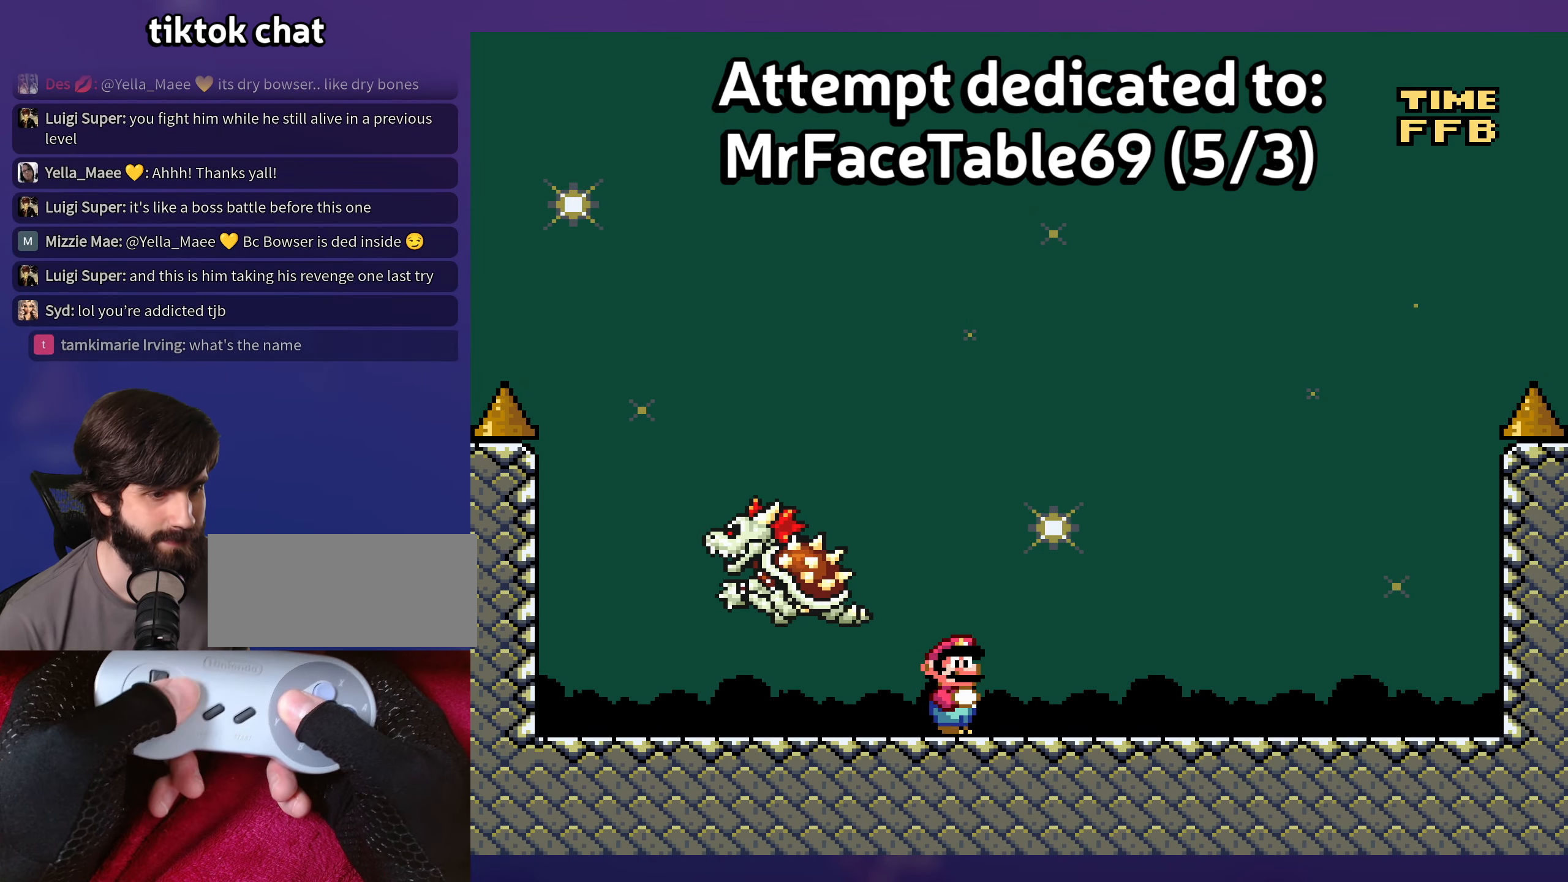
Gameplay with a controller (Nintendo layout); each line is a JSON object with the inputs held at the frame after it. "events" lists button and stick changes between this image and that frame as [ms after this image, input, new state], when the widget could be followed in between. Not read: B DPAD_RIGHT L3 R3 X Y.
{"buttons": [], "events": [[100, "DPAD_DOWN", "down"], [116, "DPAD_DOWN", "up"], [116, "DPAD_LEFT", "down"], [250, "DPAD_LEFT", "up"]]}
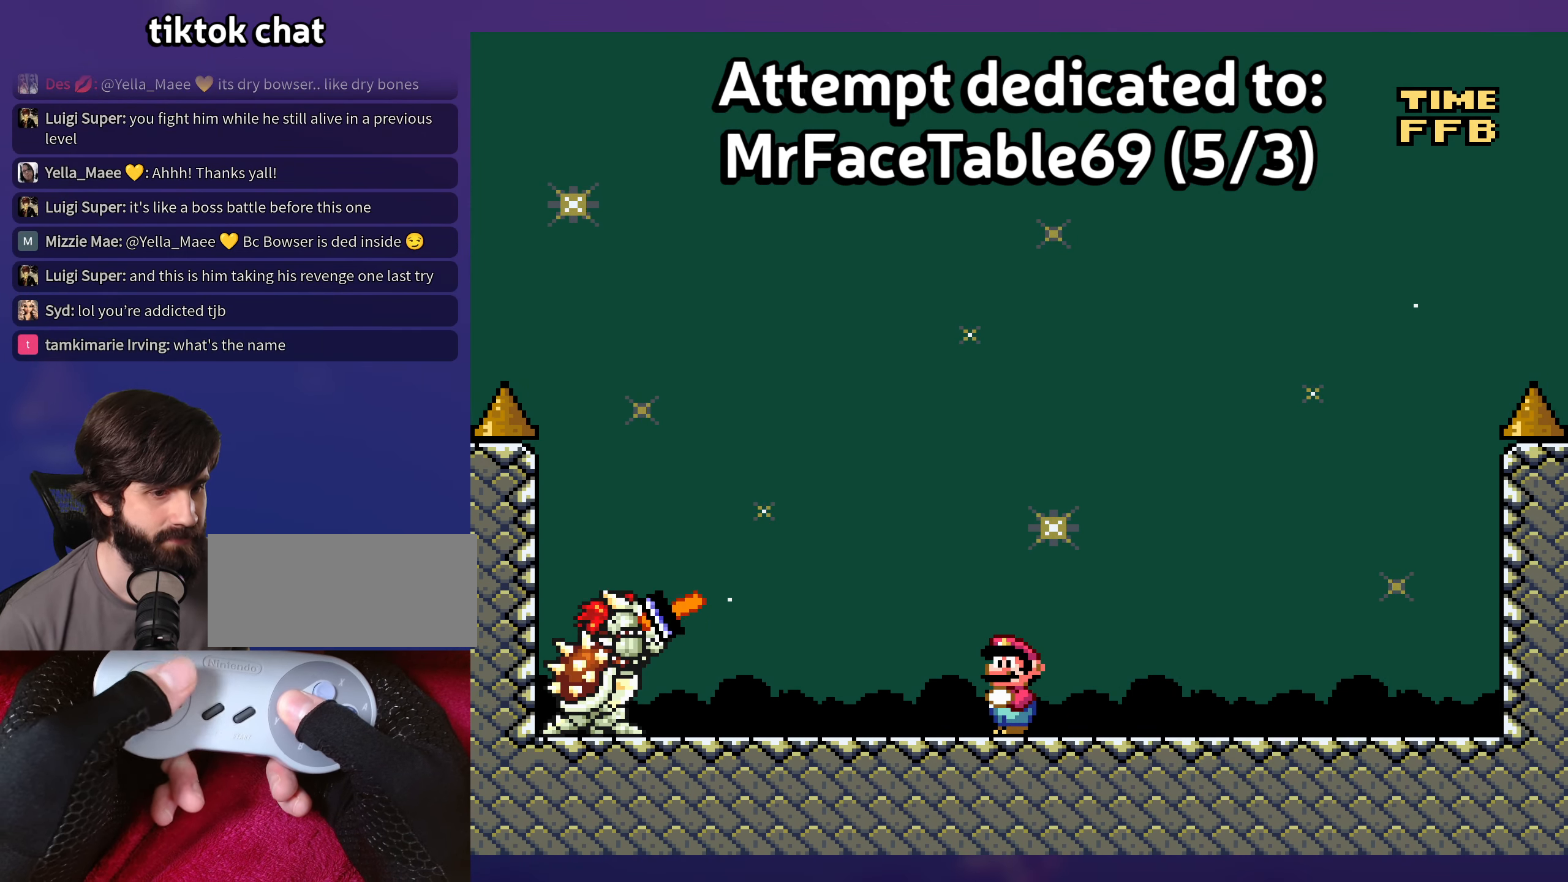
{"buttons": [], "events": [[83, "DPAD_LEFT", "down"], [283, "DPAD_LEFT", "up"]]}
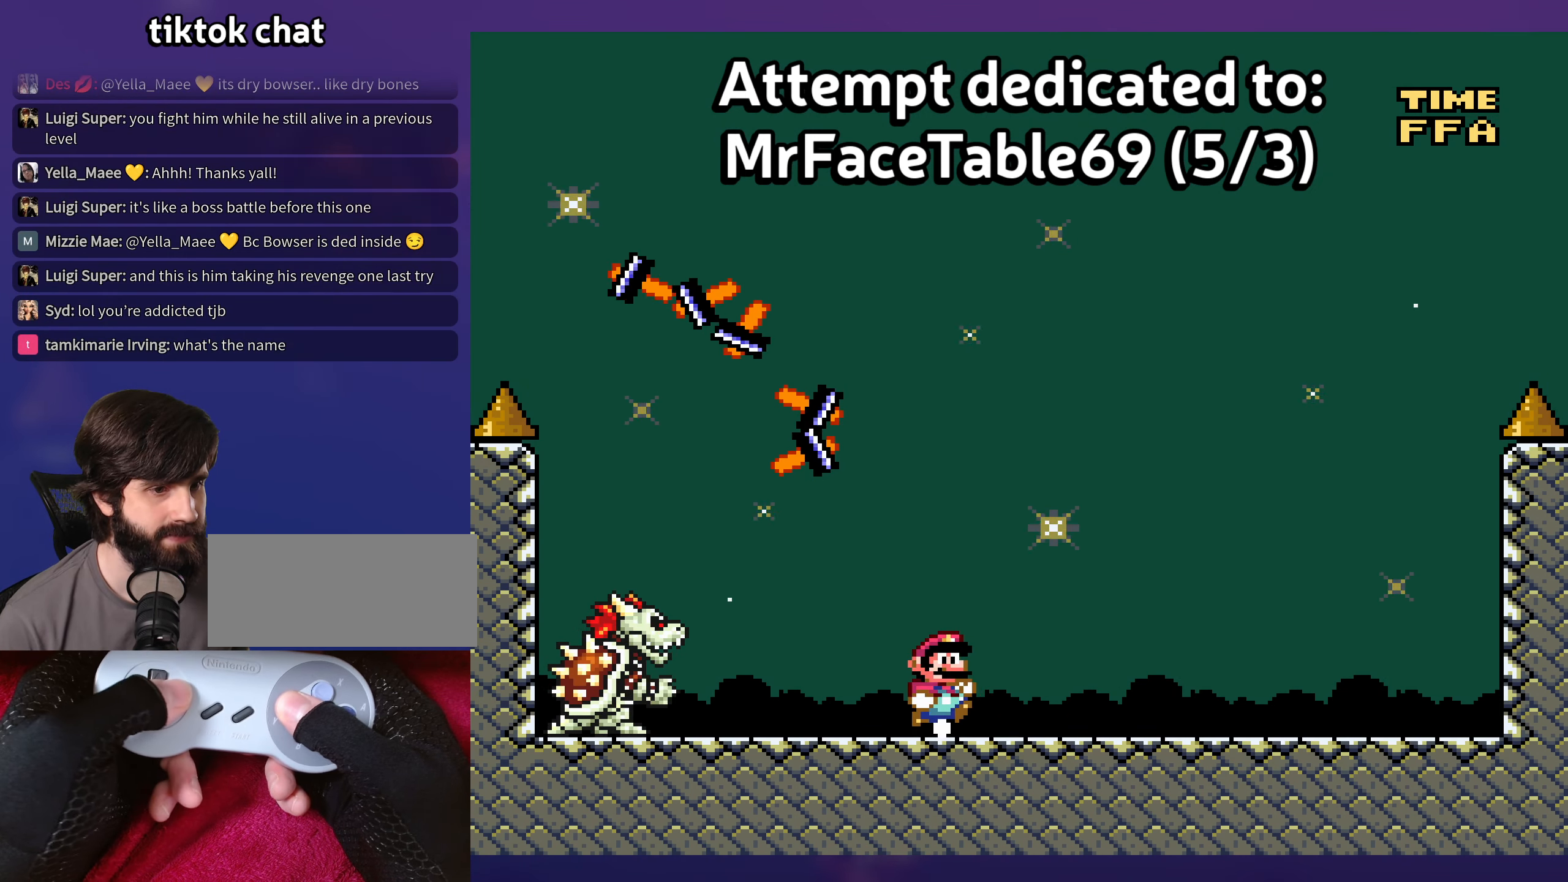
{"buttons": ["DPAD_UP"], "events": [[483, "DPAD_UP", "down"]]}
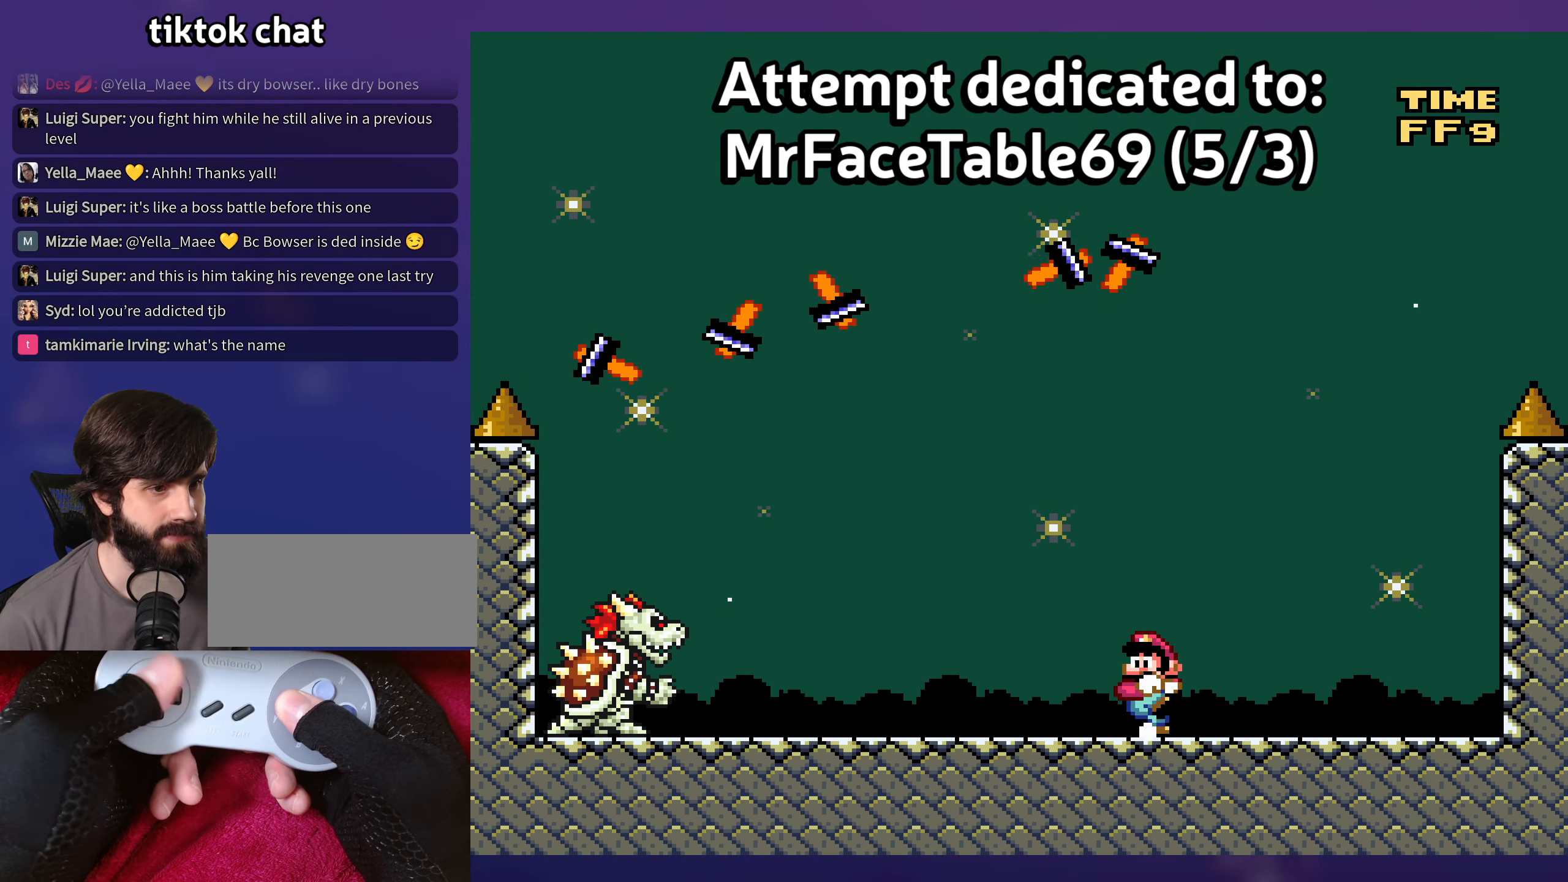
{"buttons": ["DPAD_LEFT"], "events": [[16, "DPAD_LEFT", "down"], [16, "DPAD_UP", "up"], [133, "DPAD_LEFT", "up"], [466, "DPAD_LEFT", "down"]]}
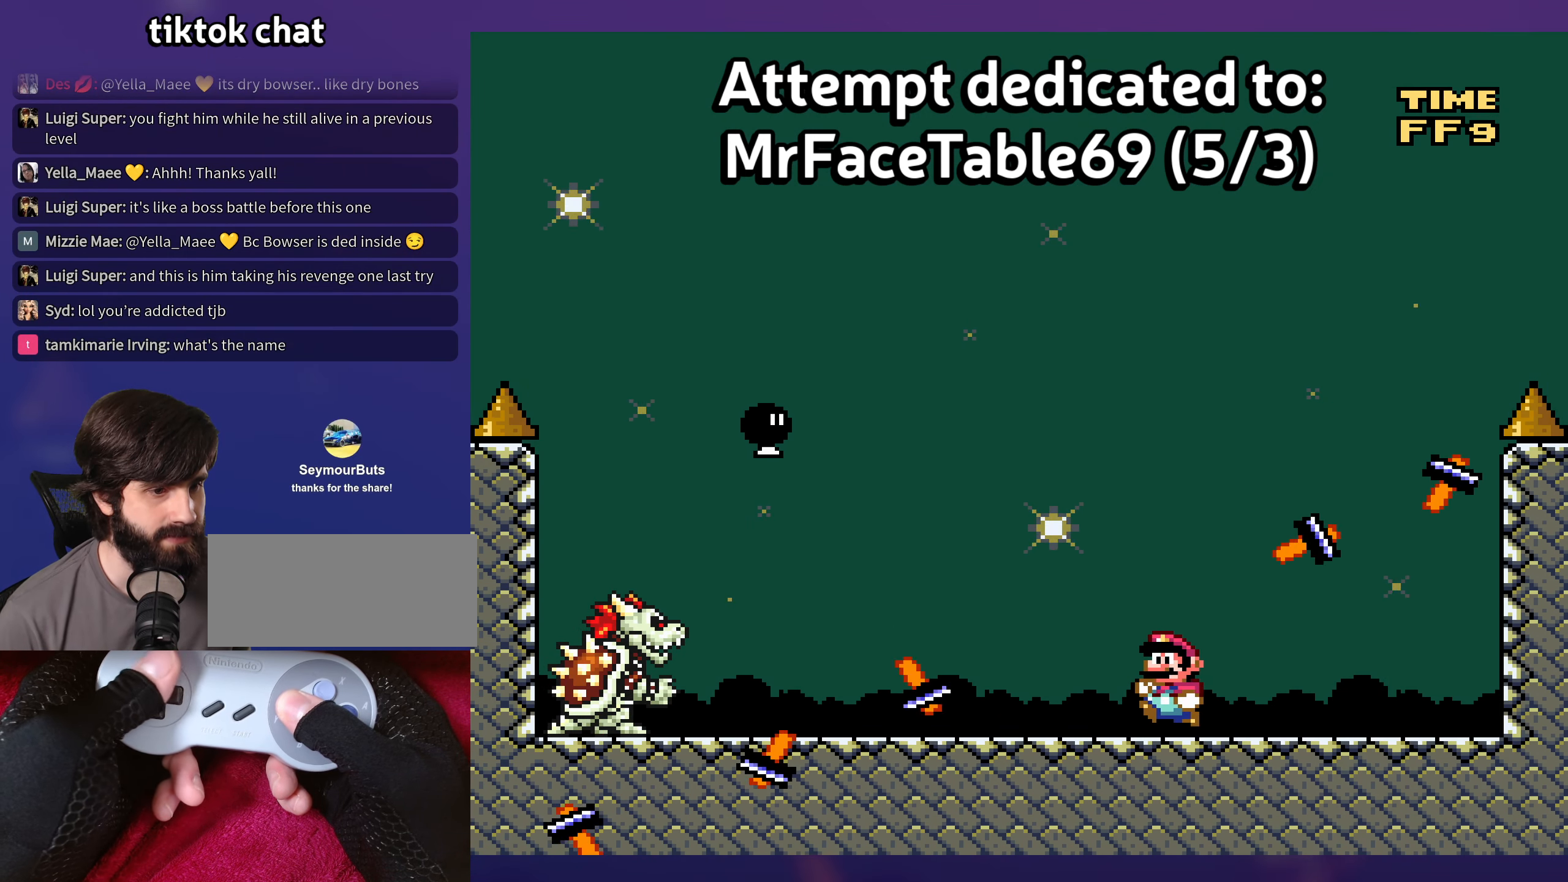
{"buttons": [], "events": [[400, "DPAD_DOWN", "down"], [417, "DPAD_LEFT", "up"], [500, "DPAD_DOWN", "up"]]}
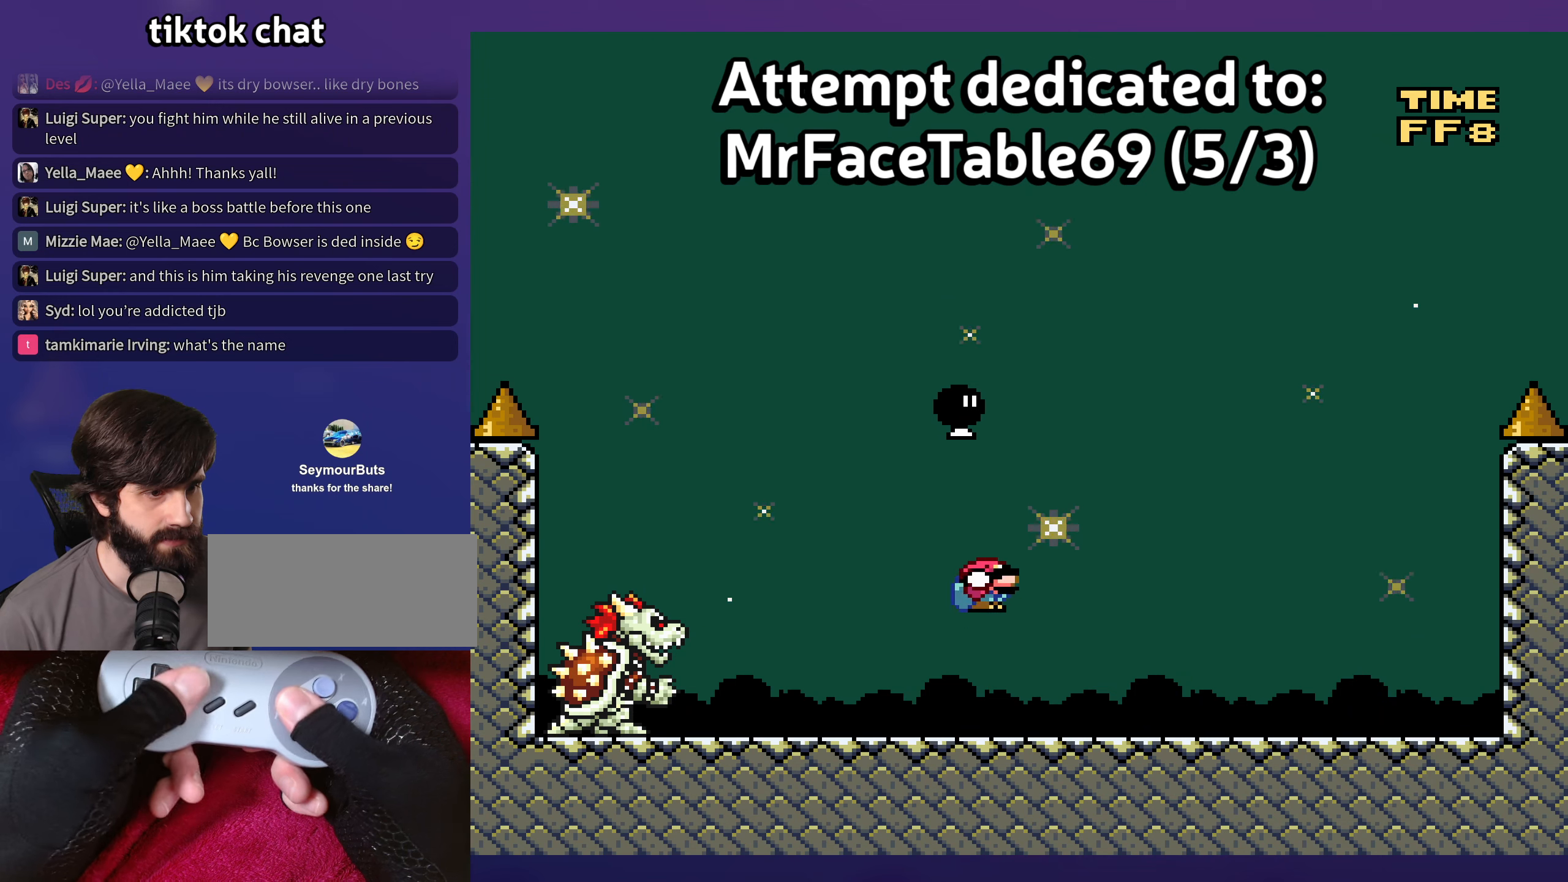
{"buttons": [], "events": [[317, "DPAD_LEFT", "down"], [467, "DPAD_LEFT", "up"]]}
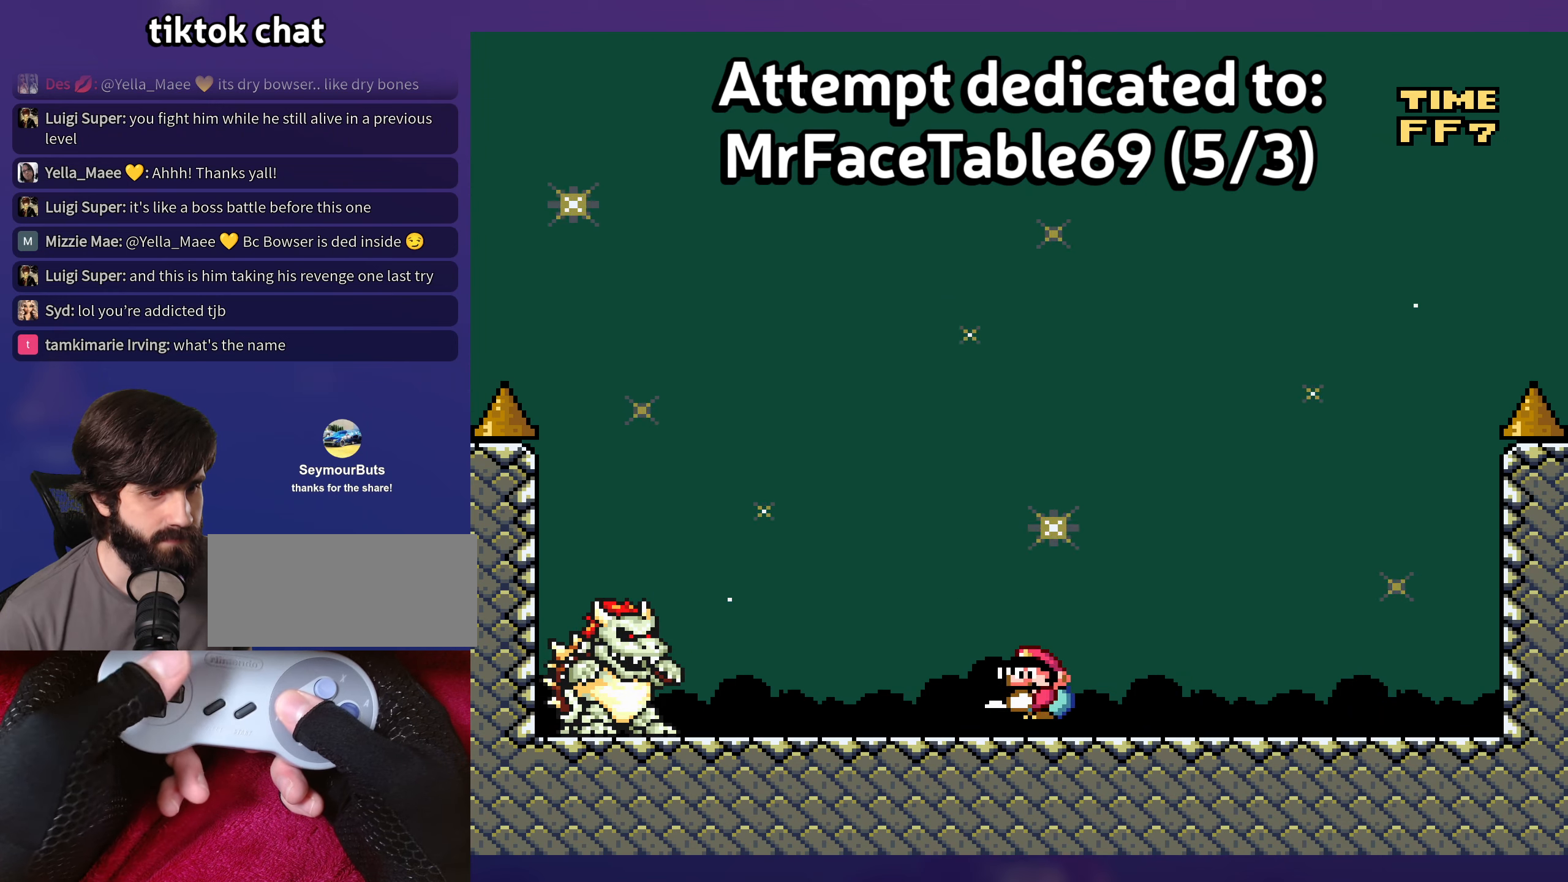
{"buttons": ["DPAD_LEFT"], "events": [[133, "DPAD_LEFT", "down"]]}
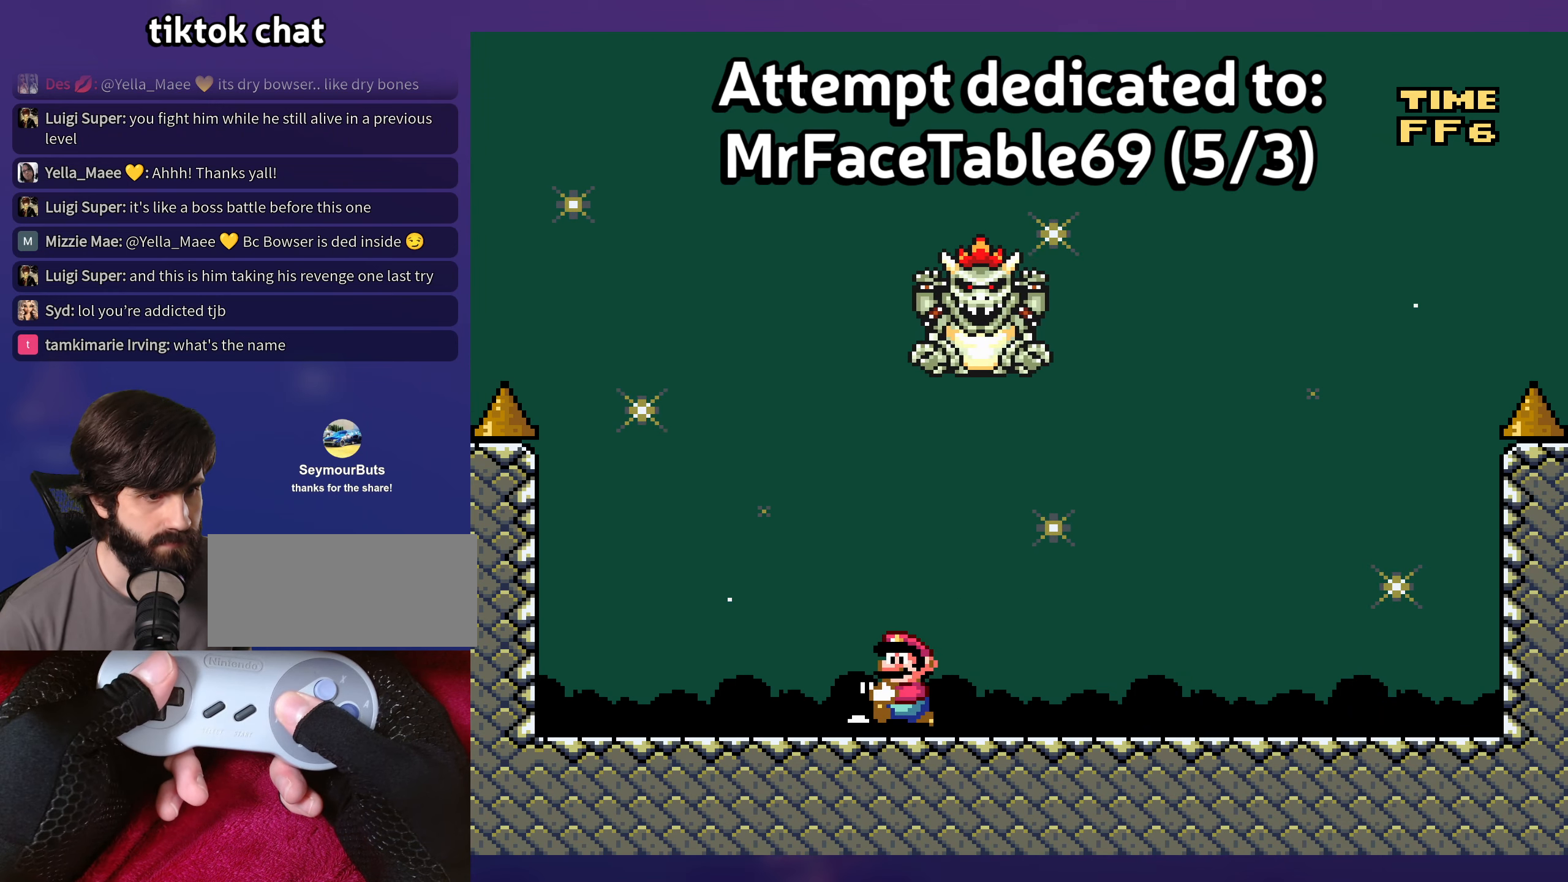
{"buttons": ["DPAD_LEFT"], "events": [[150, "DPAD_LEFT", "up"], [150, "DPAD_UP", "down"], [200, "DPAD_UP", "up"], [433, "DPAD_LEFT", "down"]]}
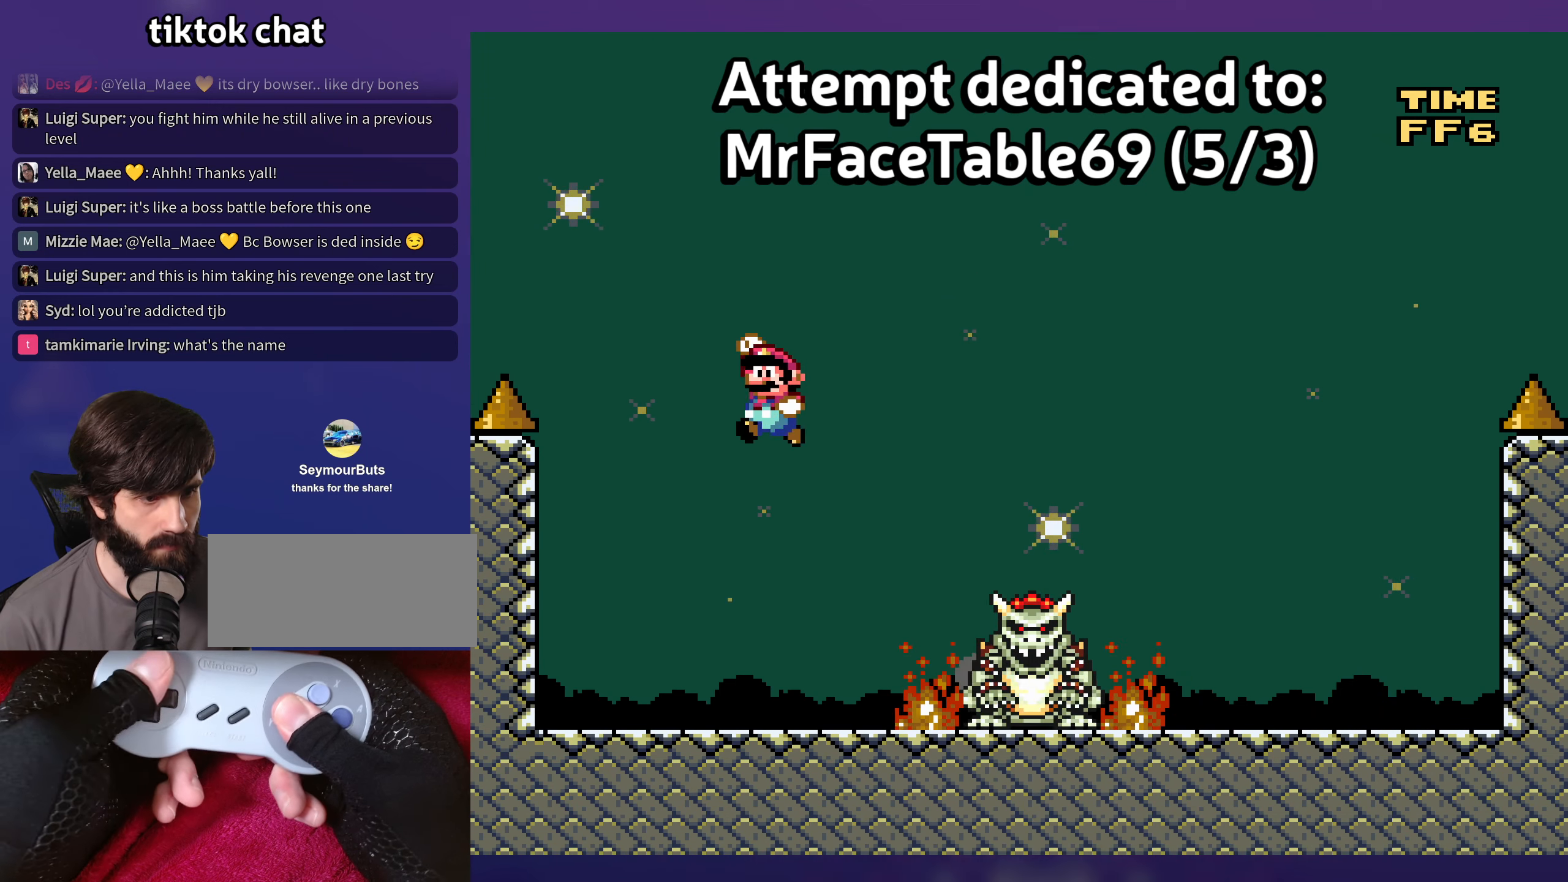
{"buttons": [], "events": [[83, "DPAD_UP", "down"], [100, "DPAD_LEFT", "up"], [117, "DPAD_UP", "up"], [167, "DPAD_LEFT", "down"], [450, "DPAD_UP", "down"], [467, "DPAD_LEFT", "up"], [467, "DPAD_UP", "up"]]}
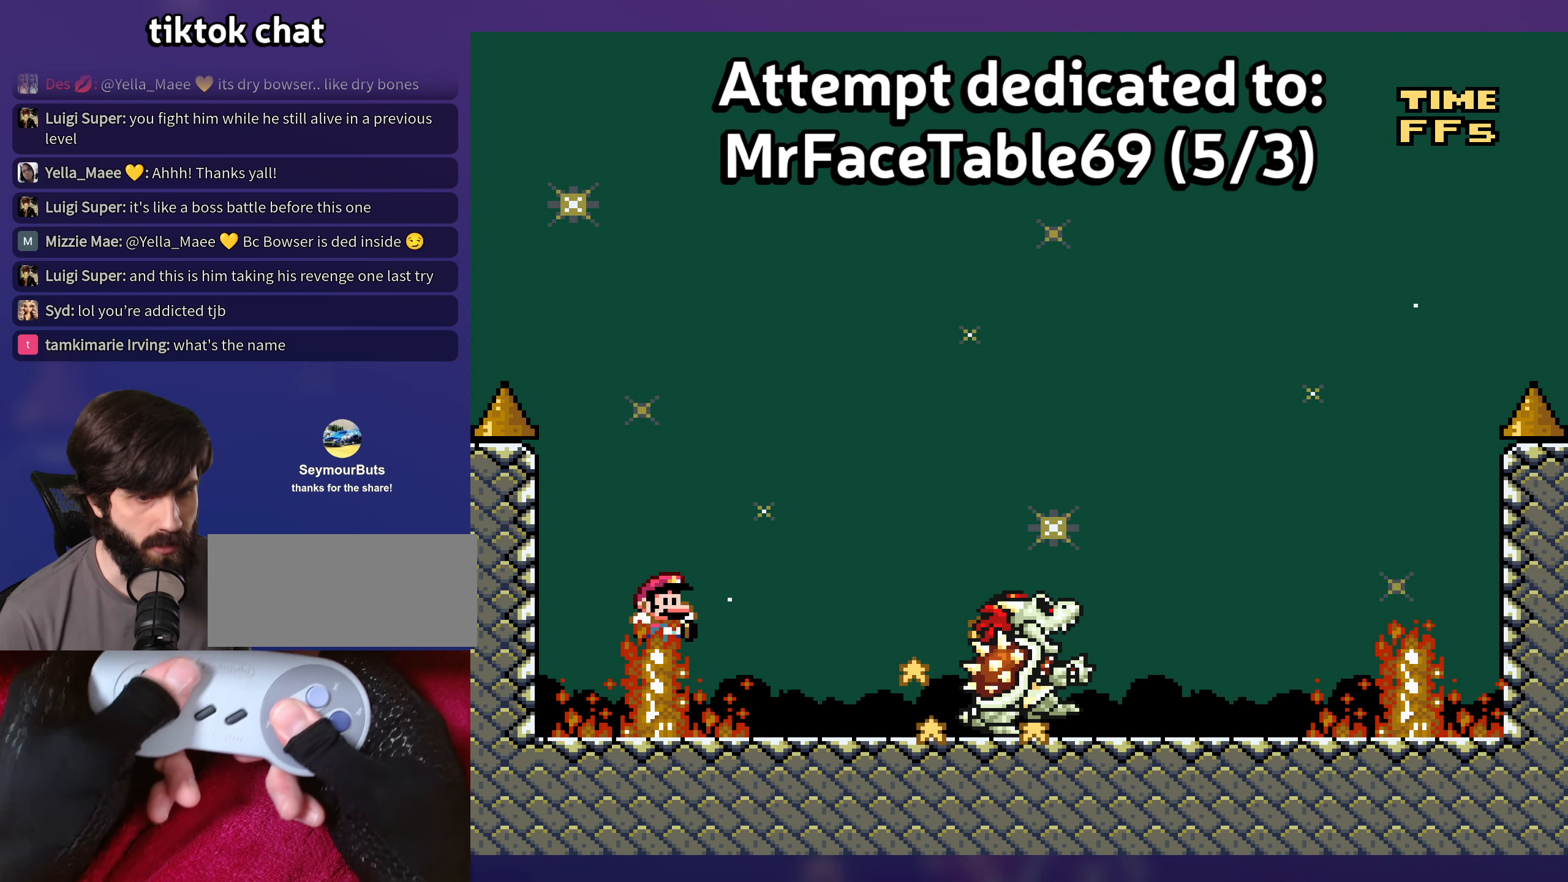
{"buttons": [], "events": []}
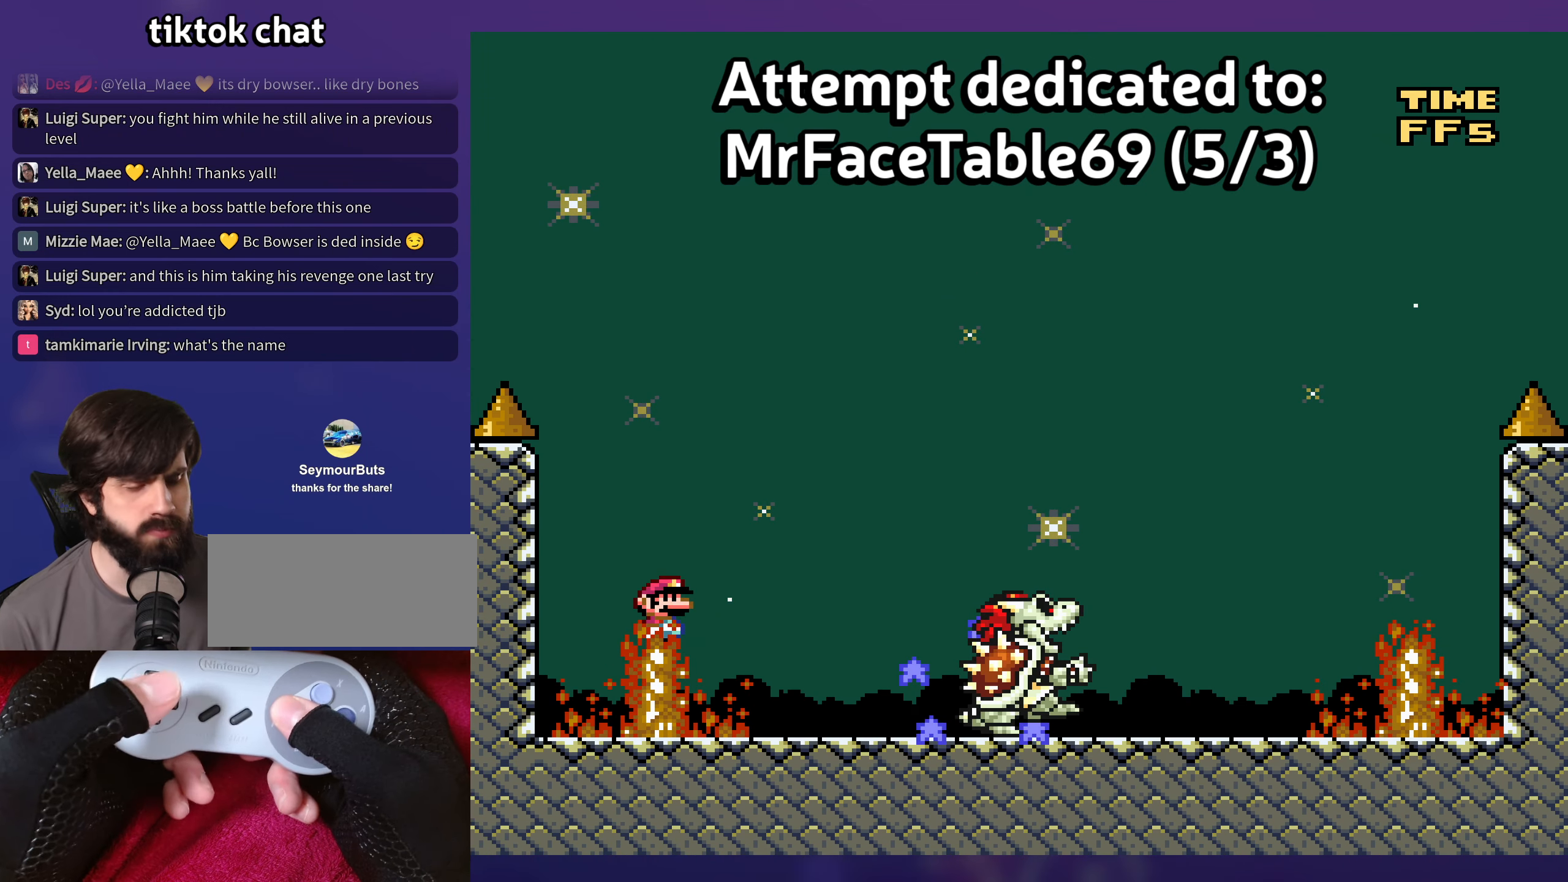
{"buttons": [], "events": []}